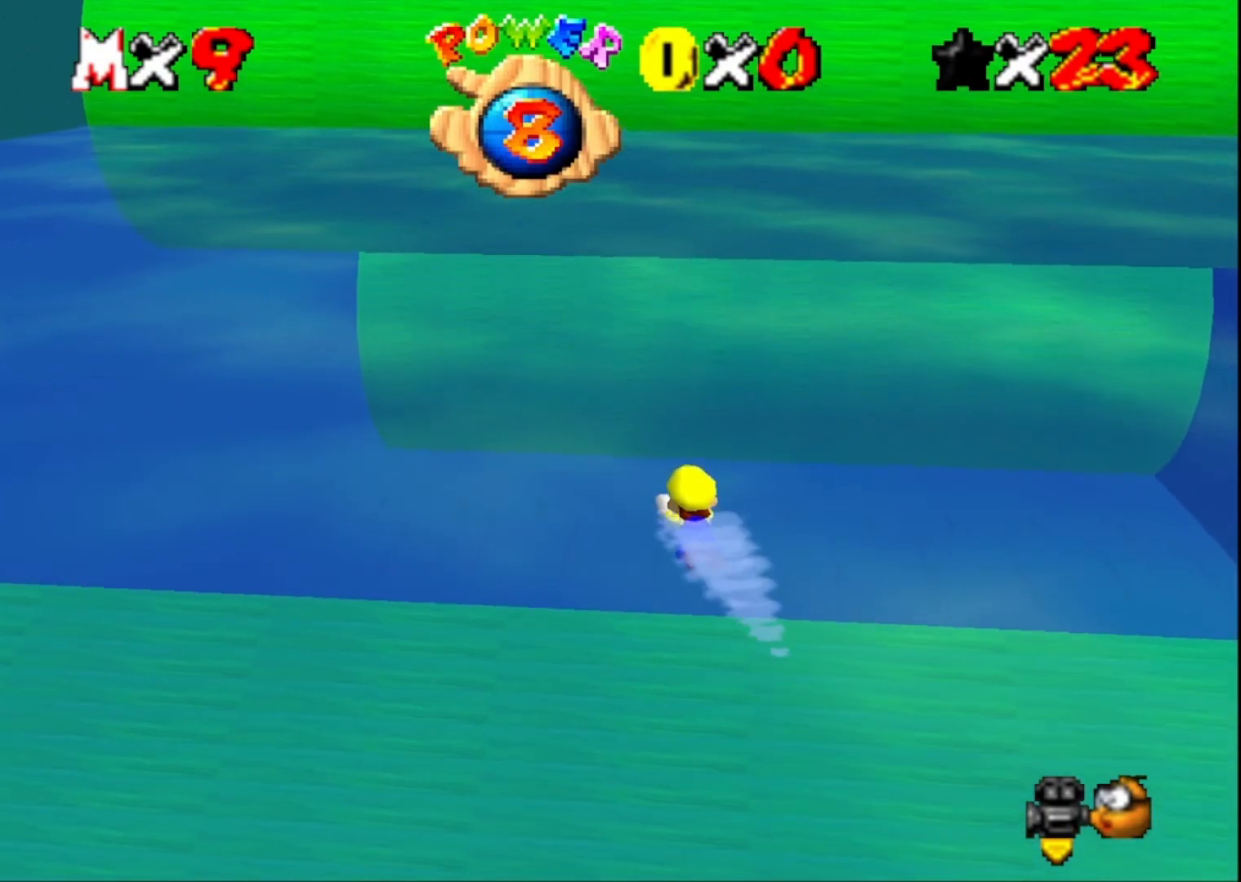
Gameplay with a controller (PlayStation layout); each line is a JSON object with the inputs held at the frame after it. "events" lists button and stick changes between this image and that frame as [ms after this image, input, new state], when the widget could be followed in between.
{"buttons": [], "left_stick": "center", "right_stick": "center", "events": [[67, "CROSS", "up"]]}
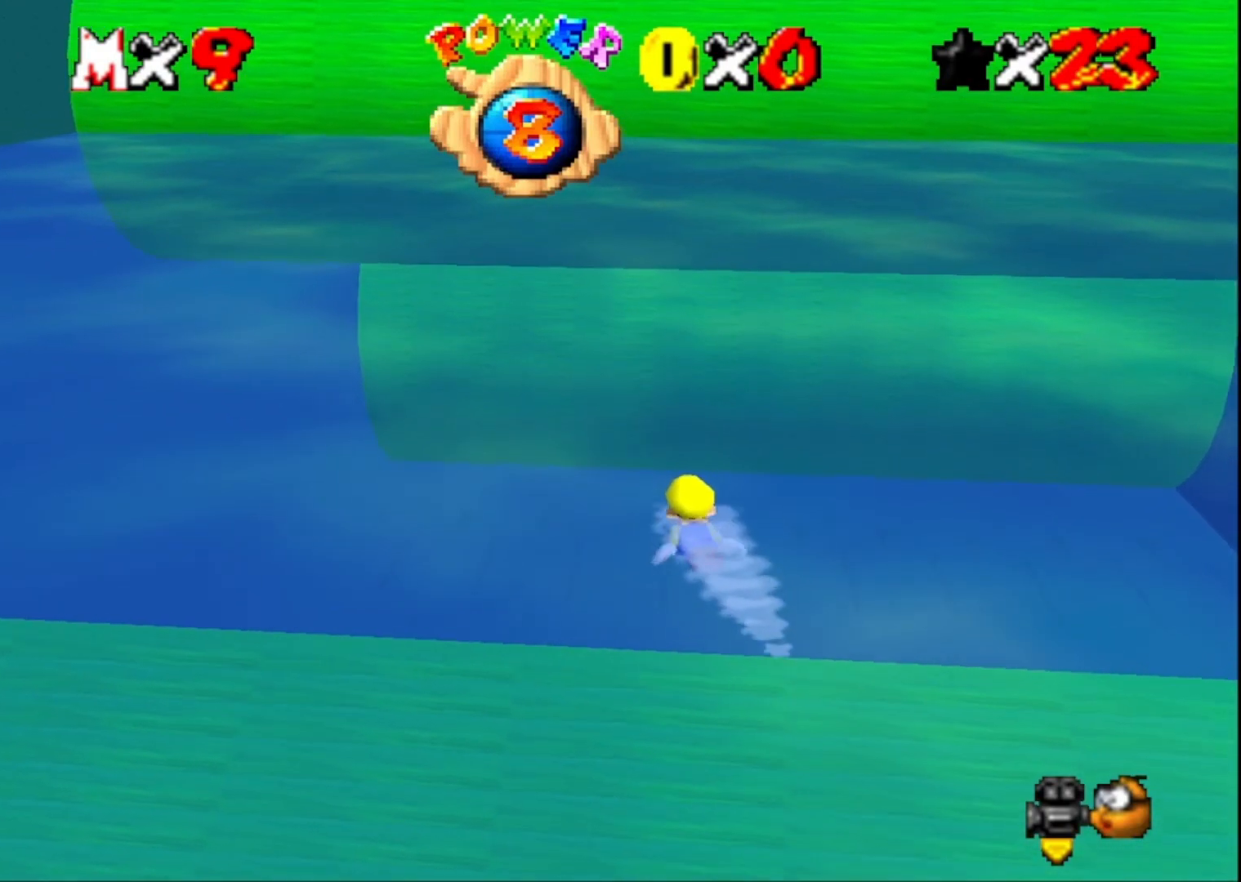
{"buttons": [], "left_stick": "center", "right_stick": "center", "events": [[67, "CROSS", "down"], [233, "CROSS", "up"]]}
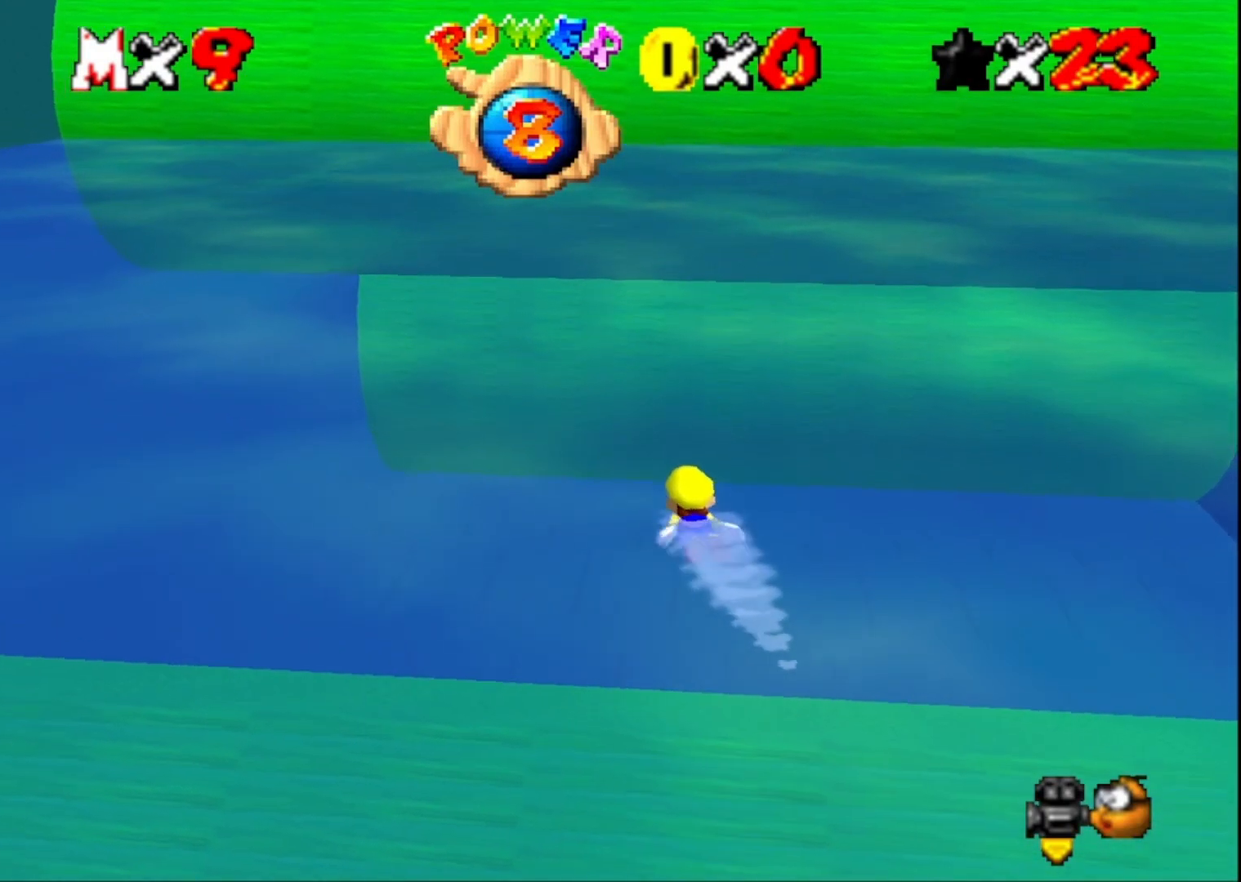
{"buttons": [], "left_stick": "center", "right_stick": "center", "events": [[167, "CROSS", "down"], [333, "CROSS", "up"]]}
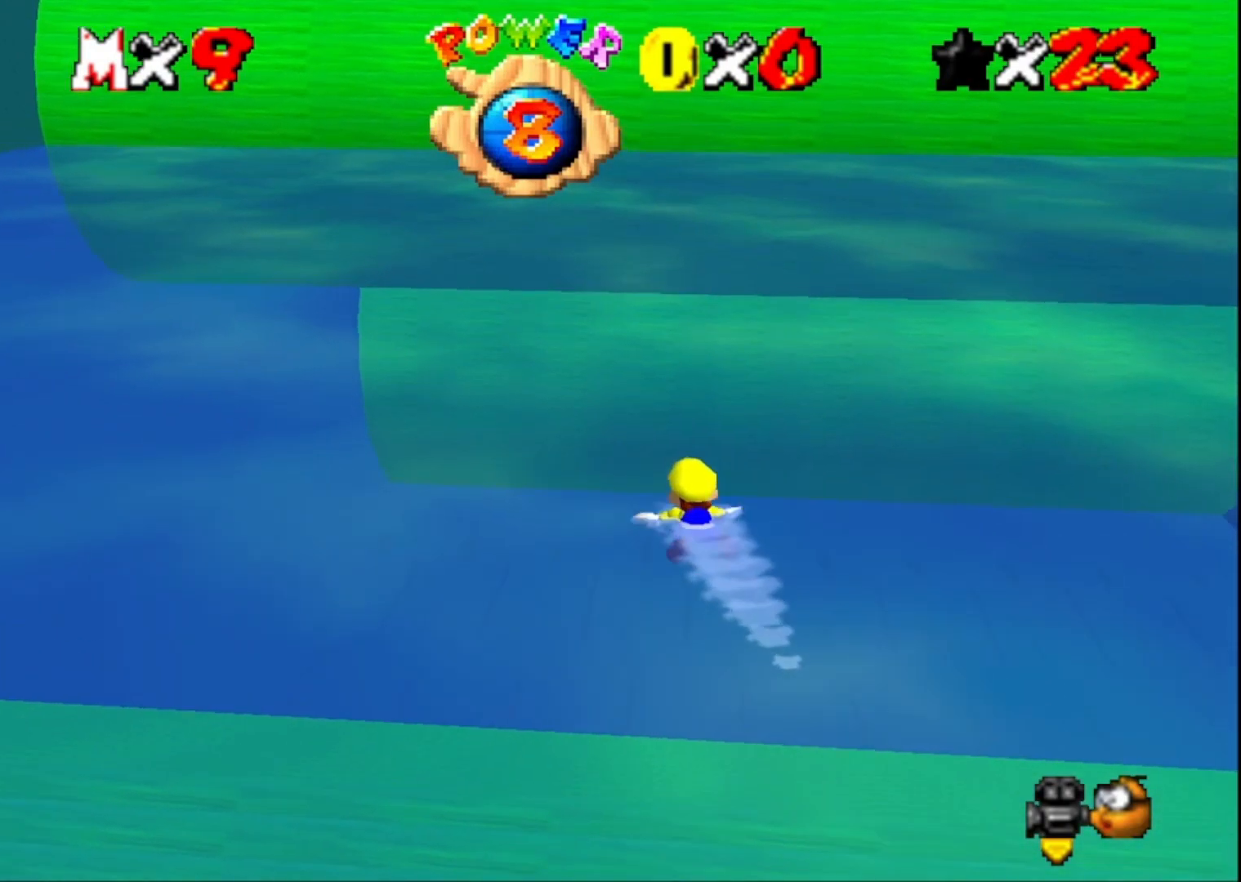
{"buttons": ["CROSS"], "left_stick": "center", "right_stick": "center", "events": [[367, "CROSS", "down"]]}
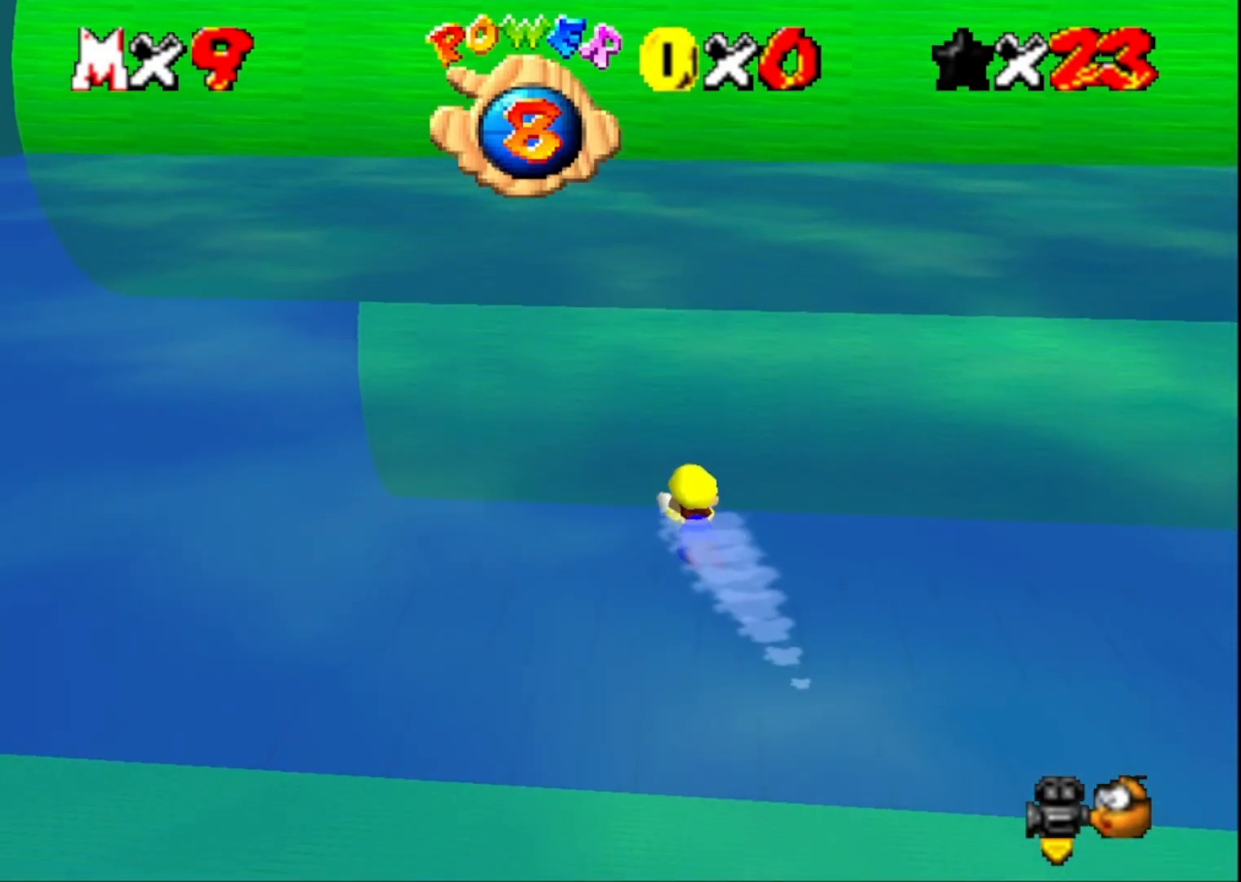
{"buttons": [], "left_stick": "center", "right_stick": "center", "events": [[33, "CROSS", "up"]]}
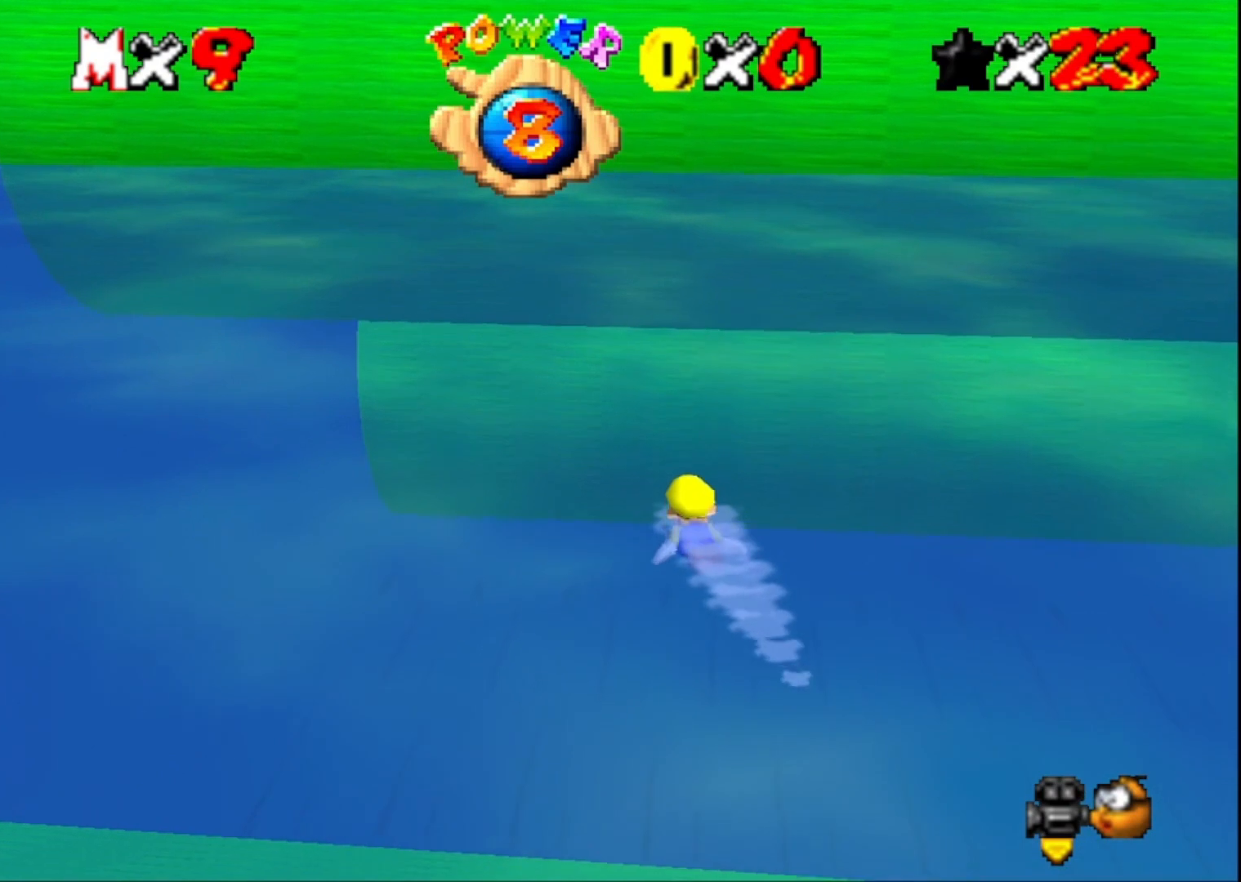
{"buttons": [], "left_stick": "center", "right_stick": "center", "events": [[100, "CROSS", "down"], [300, "CROSS", "up"]]}
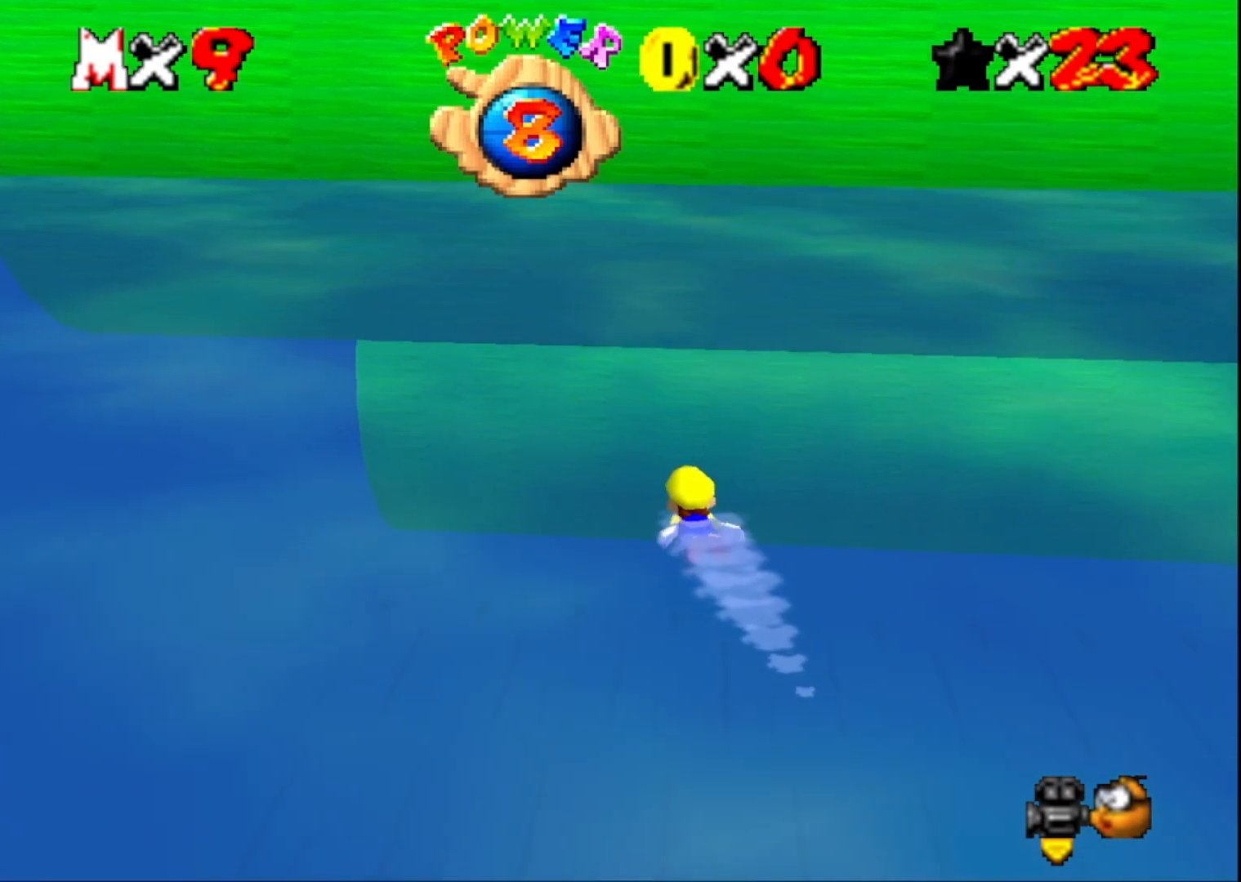
{"buttons": ["CROSS"], "left_stick": "center", "right_stick": "center", "events": [[367, "CROSS", "down"]]}
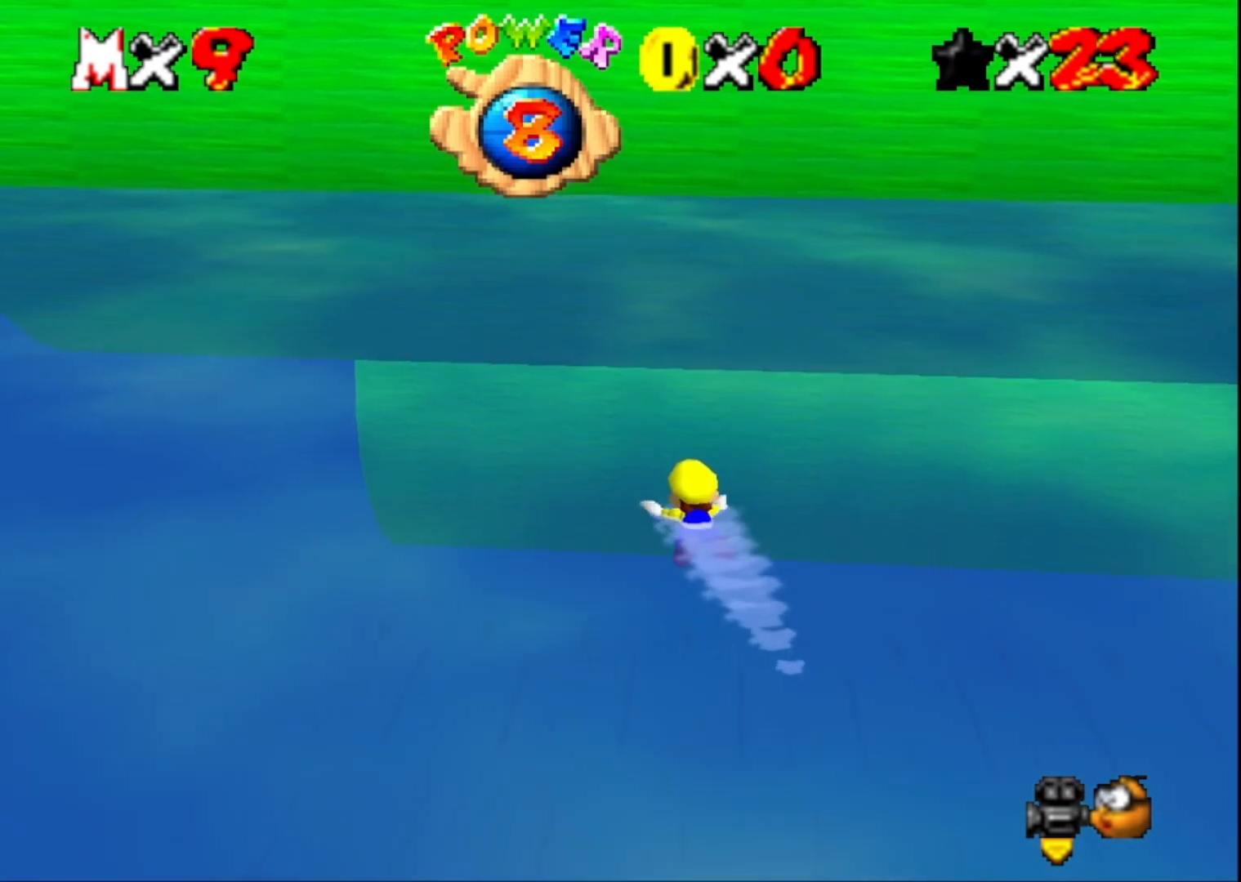
{"buttons": [], "left_stick": "center", "right_stick": "center", "events": [[67, "CROSS", "up"]]}
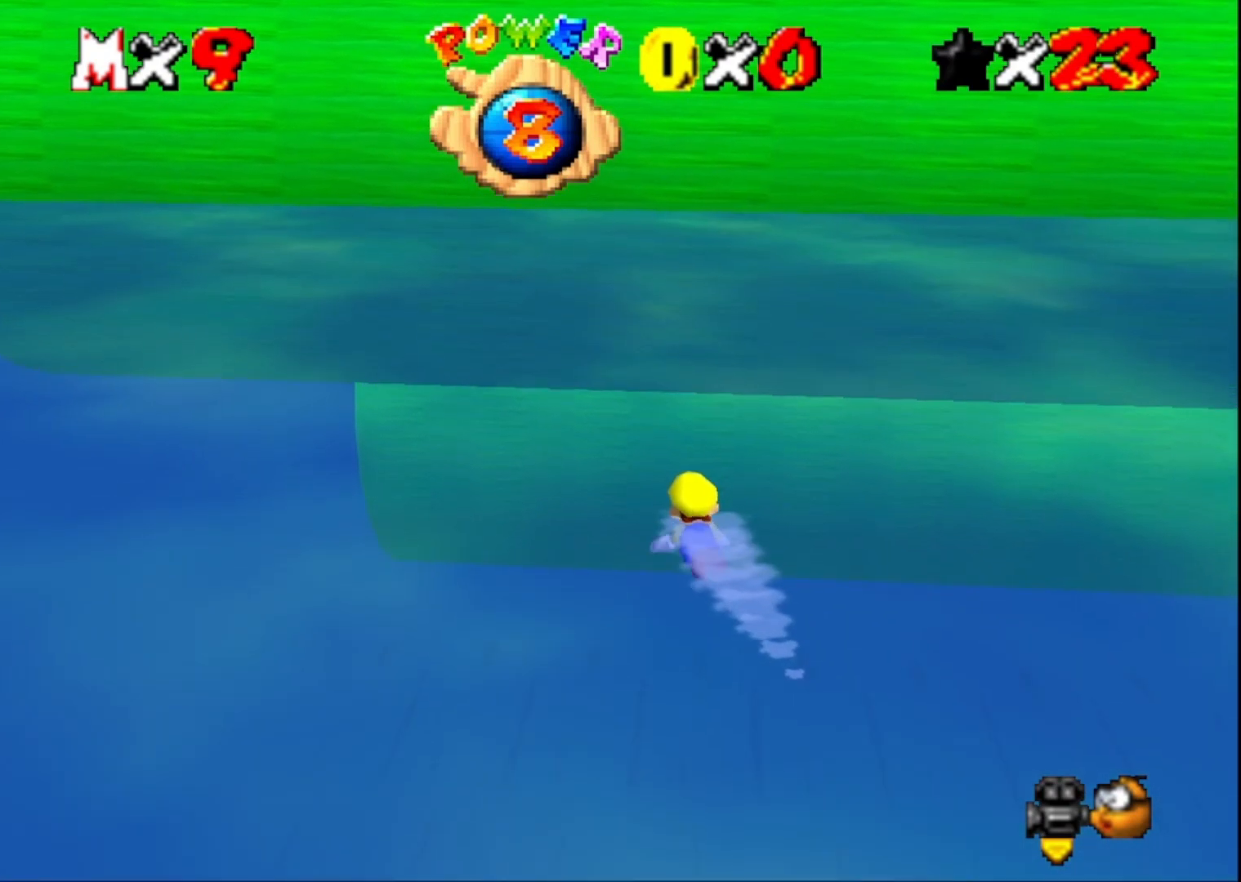
{"buttons": [], "left_stick": "center", "right_stick": "center", "events": [[33, "CROSS", "down"], [233, "CROSS", "up"]]}
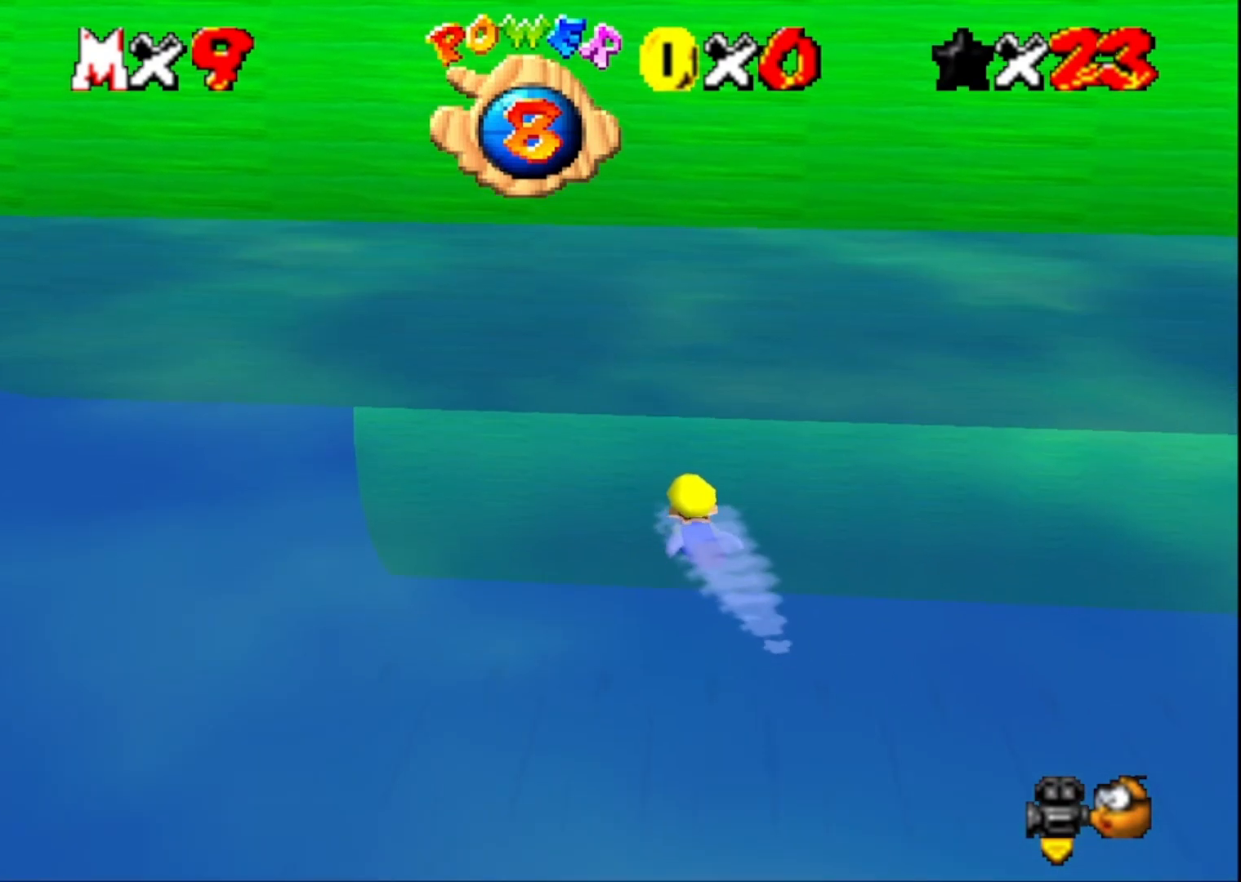
{"buttons": [], "left_stick": "center", "right_stick": "center", "events": [[267, "CROSS", "down"], [433, "CROSS", "up"]]}
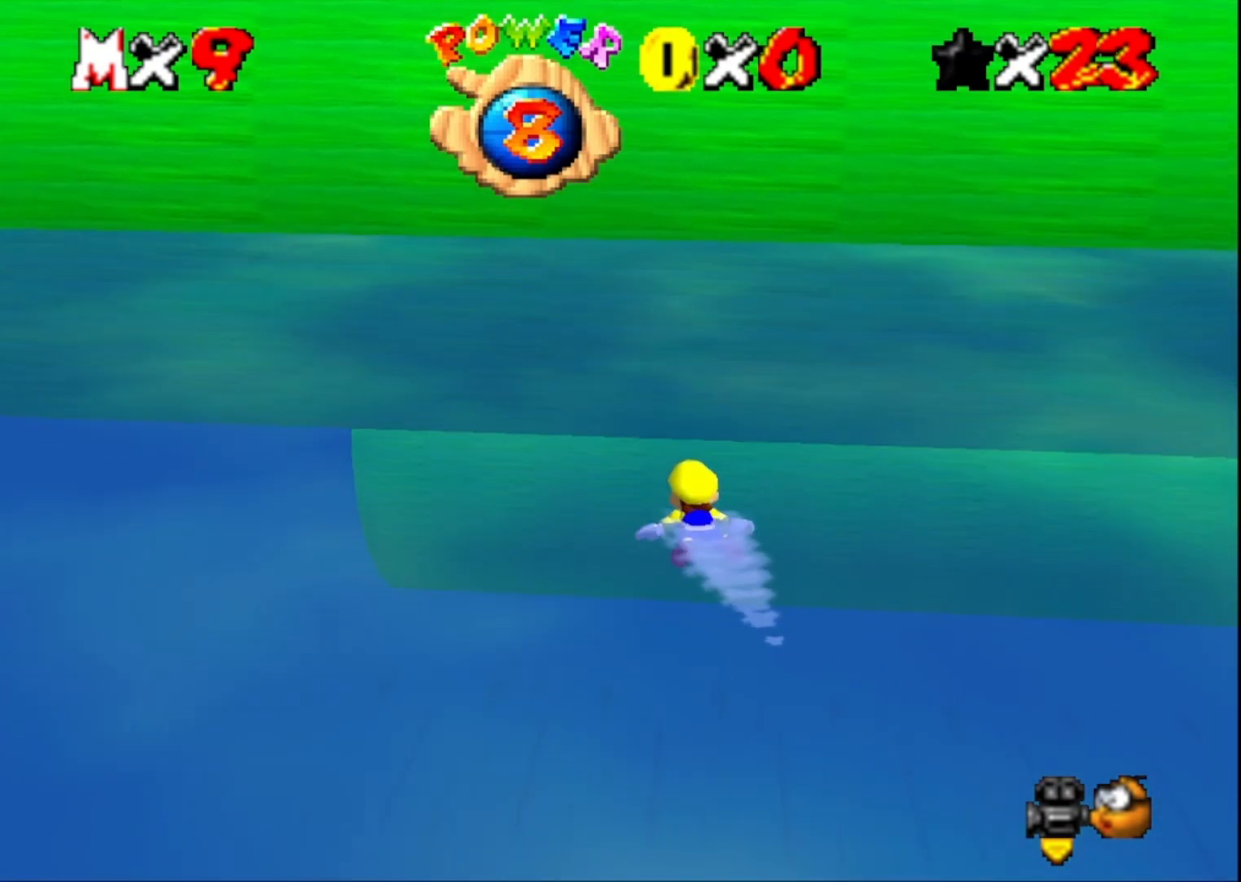
{"buttons": ["CROSS"], "left_stick": "center", "right_stick": "center", "events": [[367, "CROSS", "down"]]}
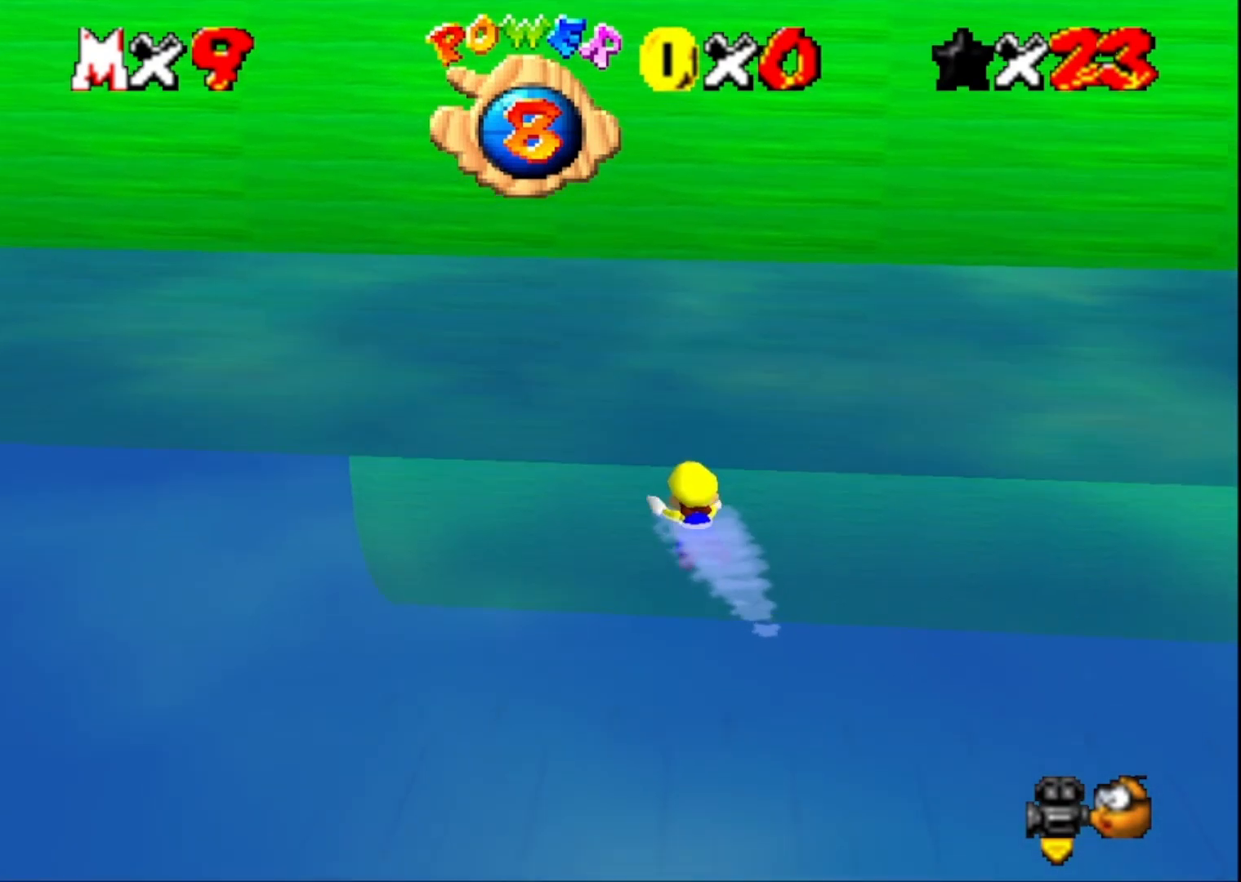
{"buttons": ["CROSS"], "left_stick": "center", "right_stick": "center", "events": [[67, "CROSS", "up"], [400, "CROSS", "down"]]}
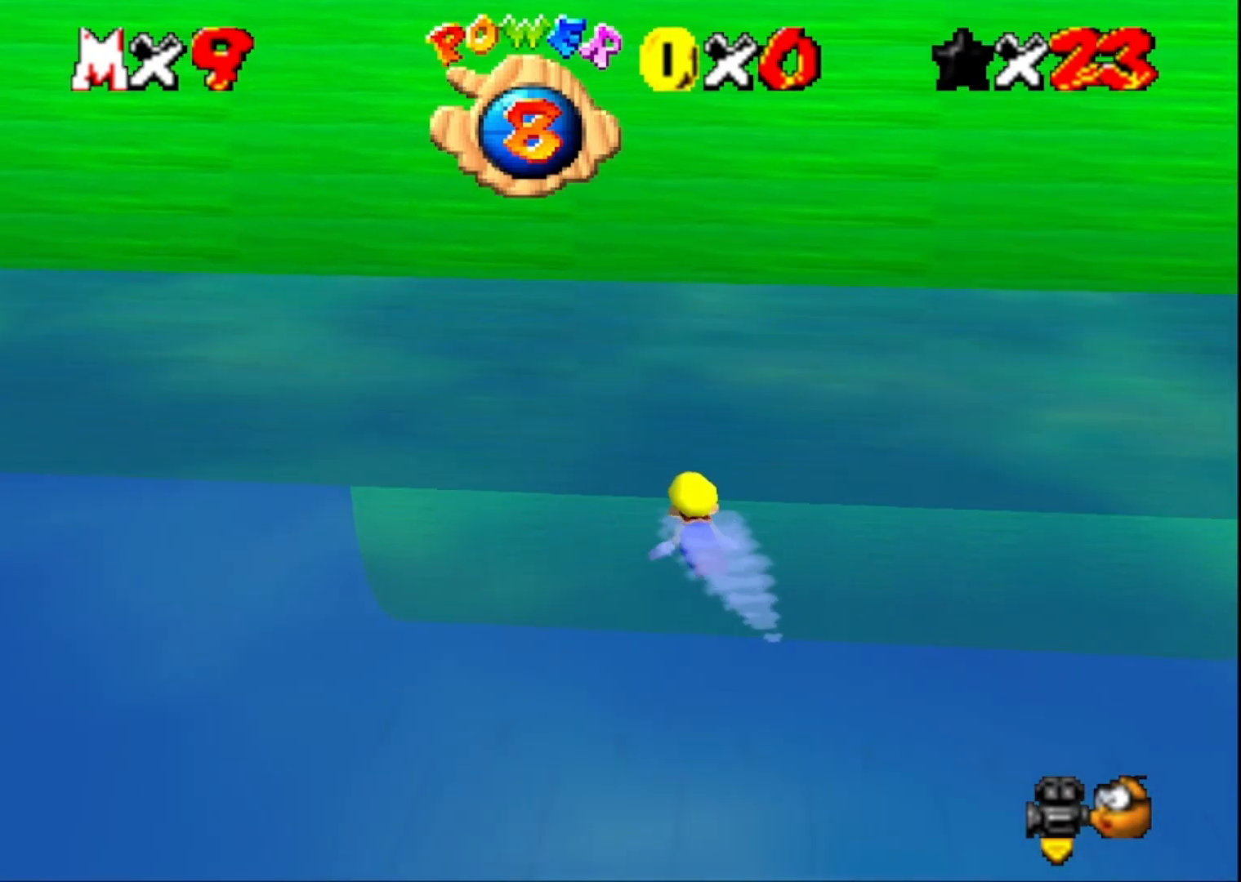
{"buttons": [], "left_stick": "center", "right_stick": "center", "events": [[100, "CROSS", "up"]]}
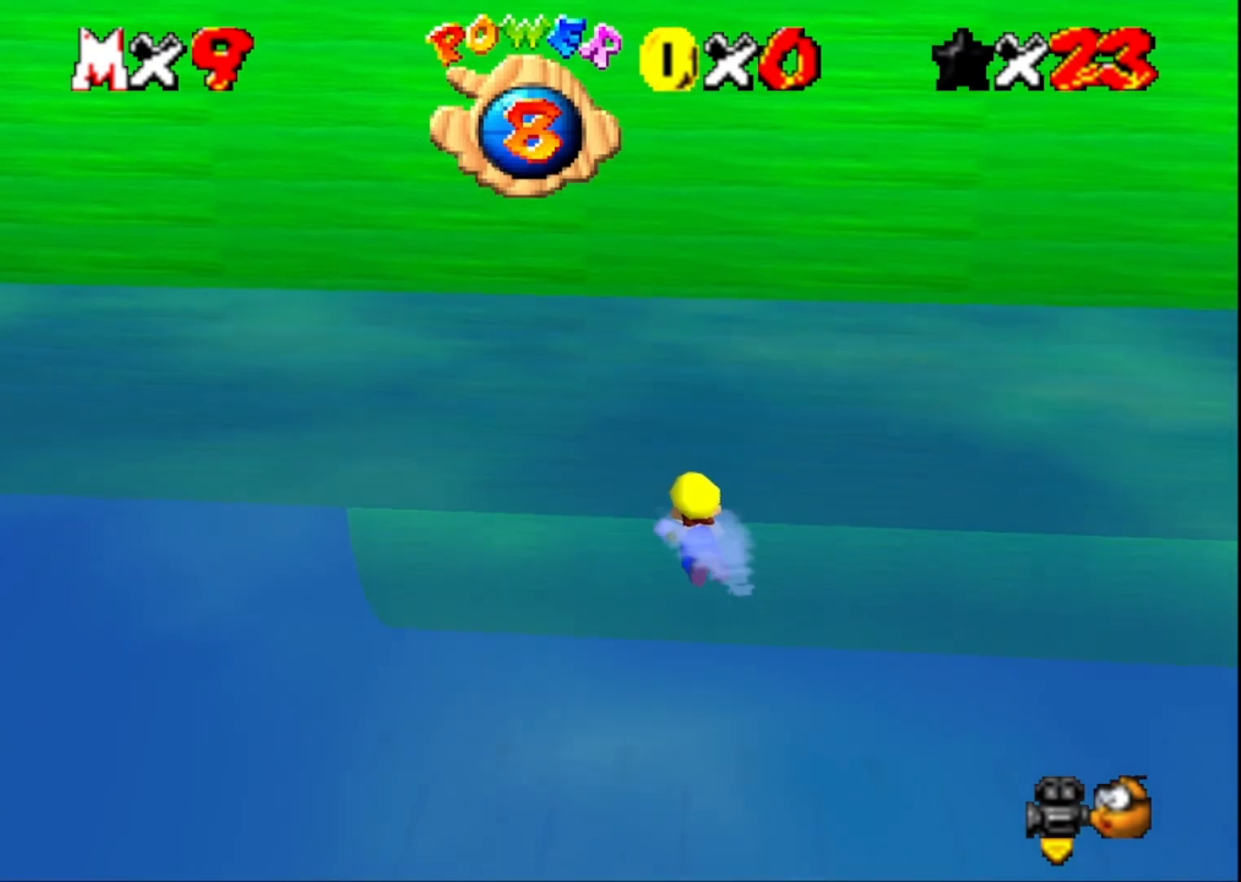
{"buttons": [], "left_stick": "center", "right_stick": "center", "events": [[33, "CROSS", "down"], [233, "CROSS", "up"]]}
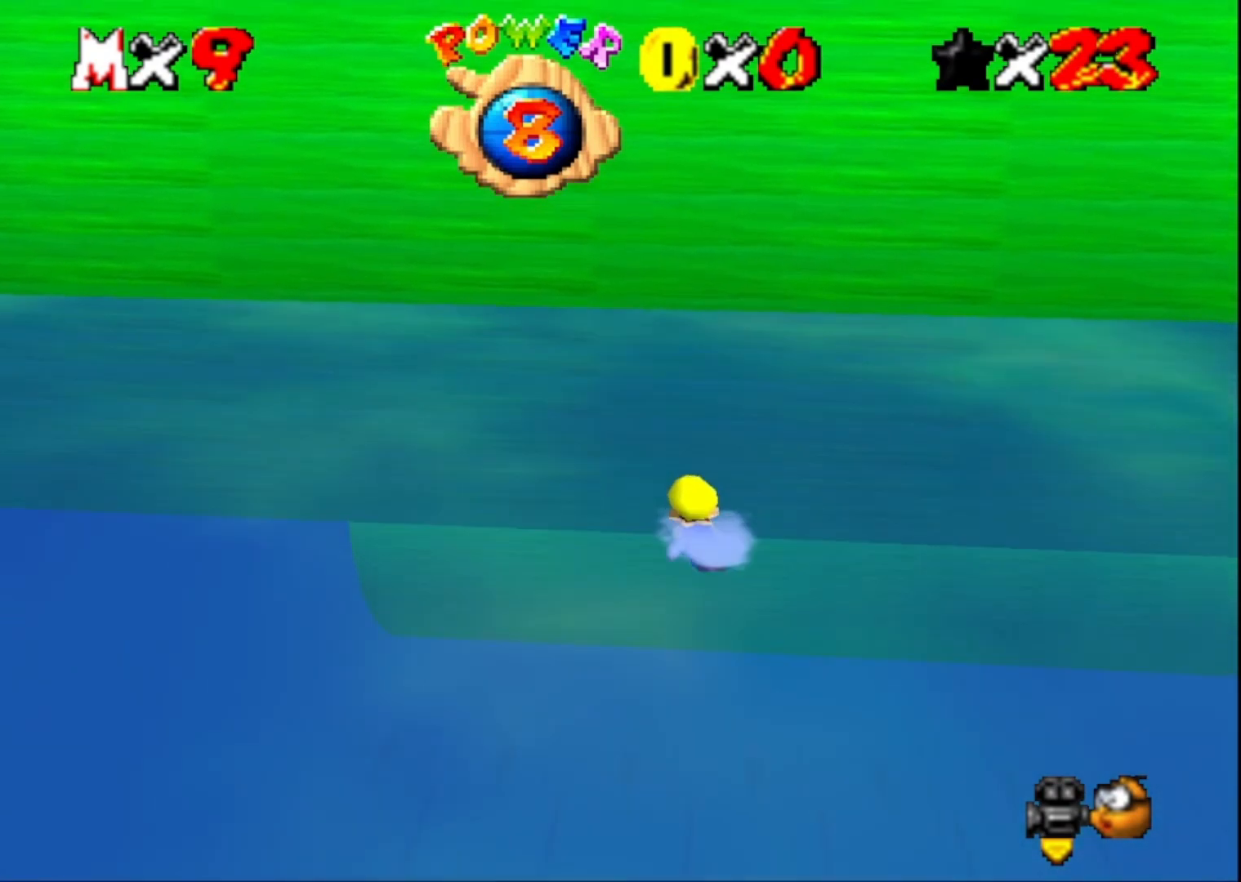
{"buttons": [], "left_stick": "center", "right_stick": "center", "events": [[167, "CROSS", "down"], [400, "CROSS", "up"]]}
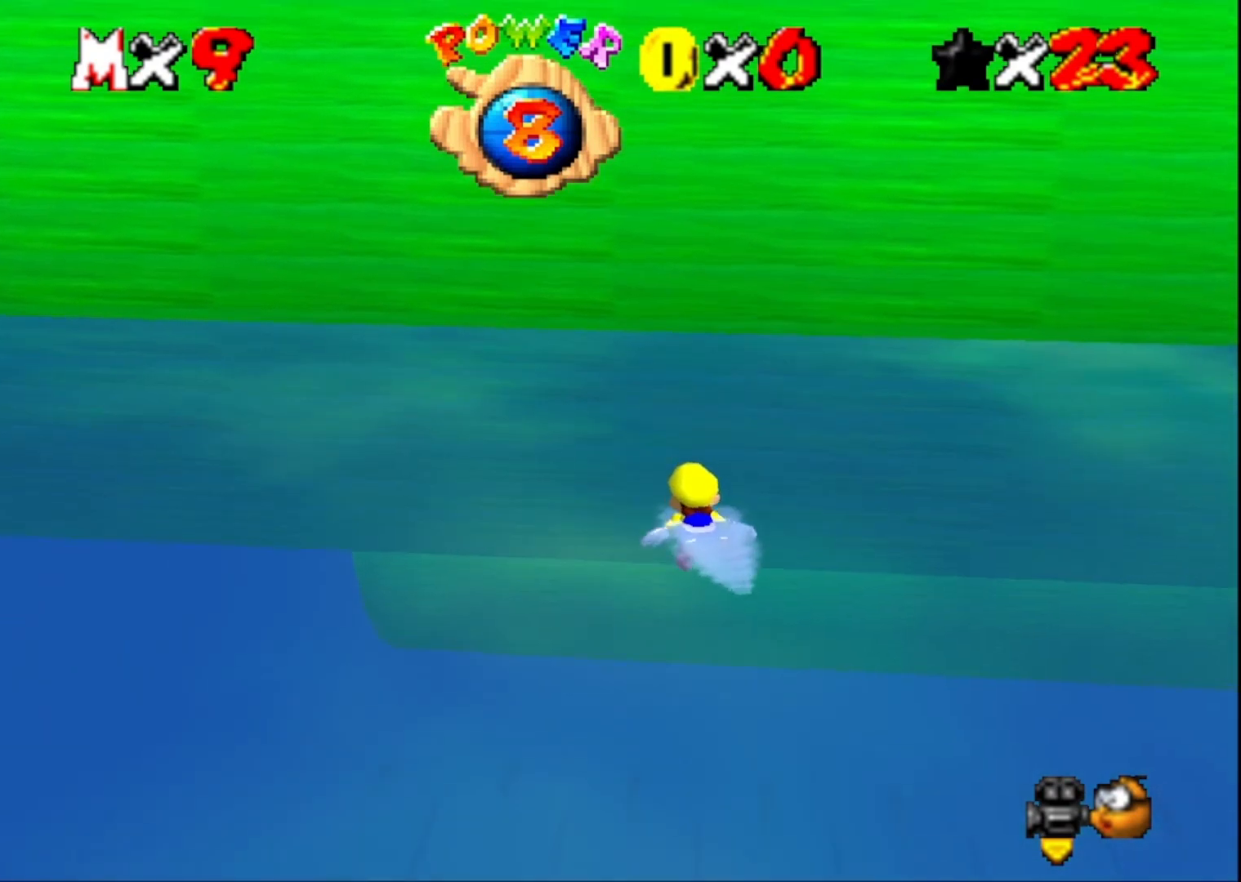
{"buttons": ["CROSS"], "left_stick": "center", "right_stick": "center", "events": [[400, "CROSS", "down"]]}
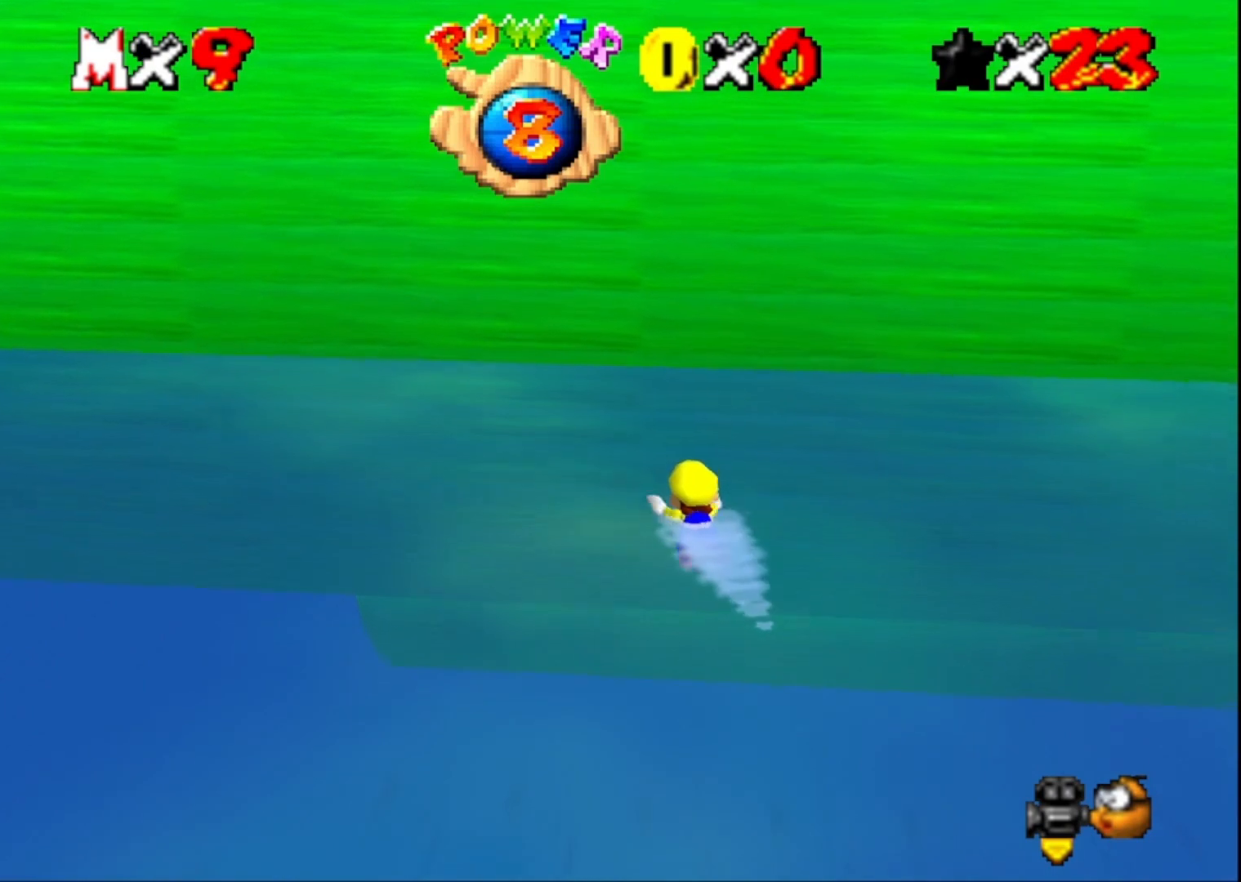
{"buttons": ["CROSS"], "left_stick": "center", "right_stick": "center", "events": [[100, "CROSS", "up"], [500, "CROSS", "down"]]}
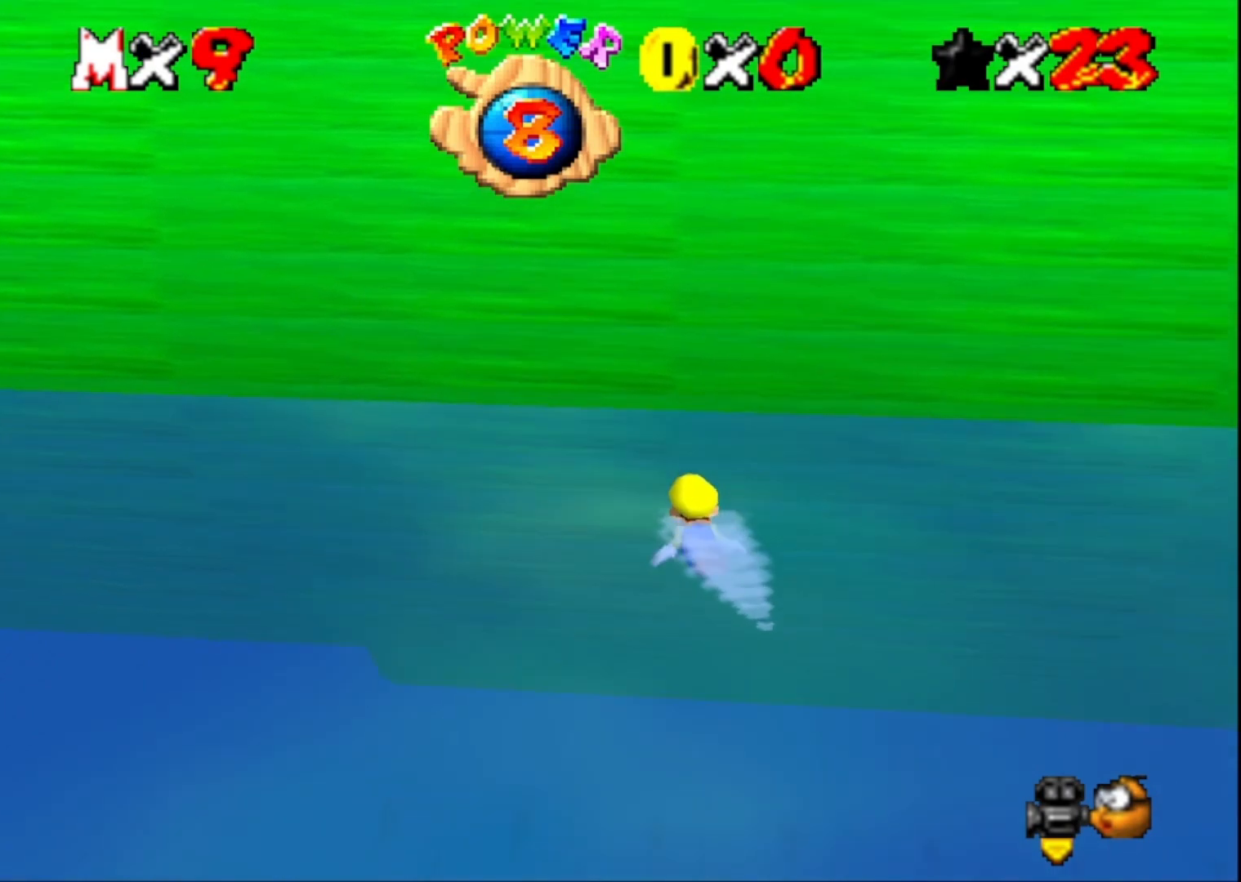
{"buttons": [], "left_stick": "center", "right_stick": "center", "events": [[200, "CROSS", "up"]]}
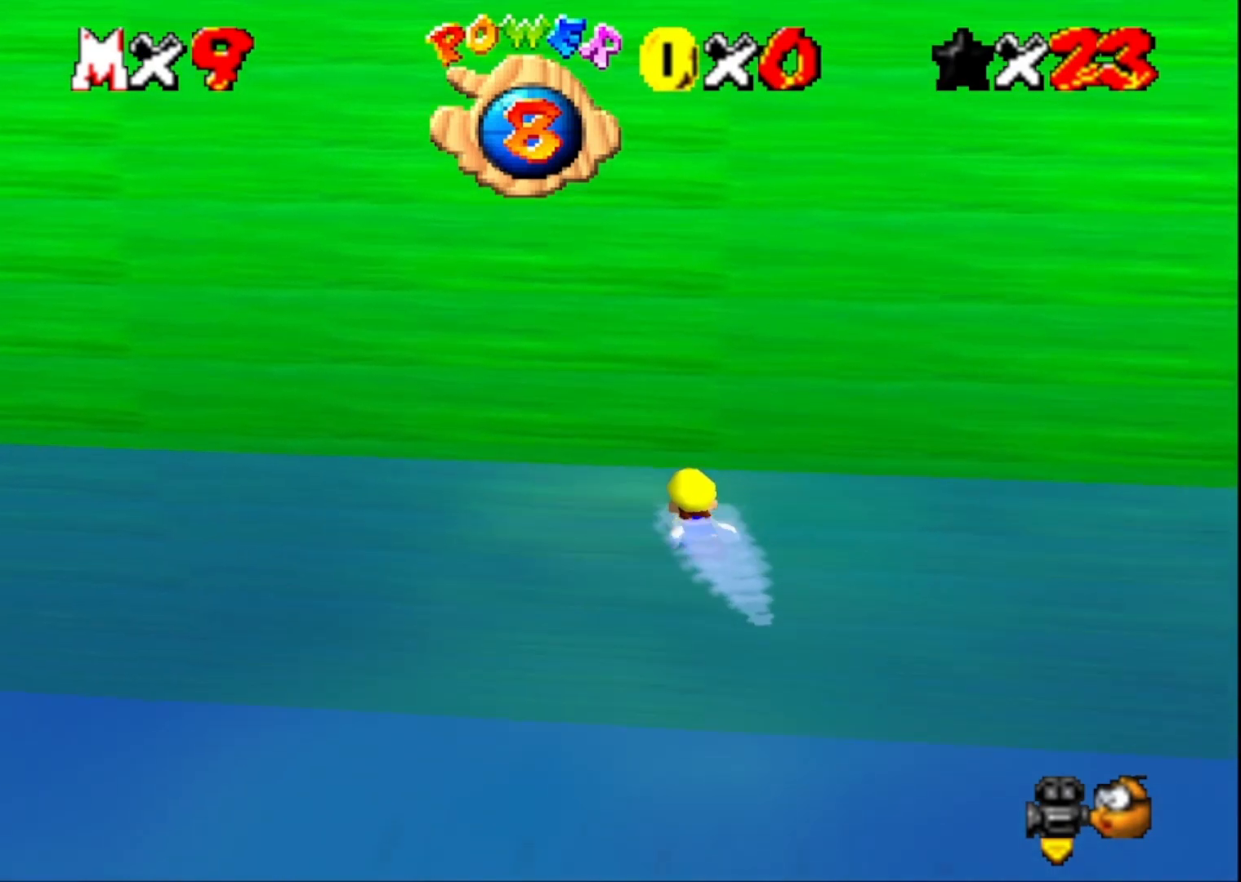
{"buttons": [], "left_stick": "center", "right_stick": "center", "events": [[67, "CROSS", "down"], [300, "CROSS", "up"]]}
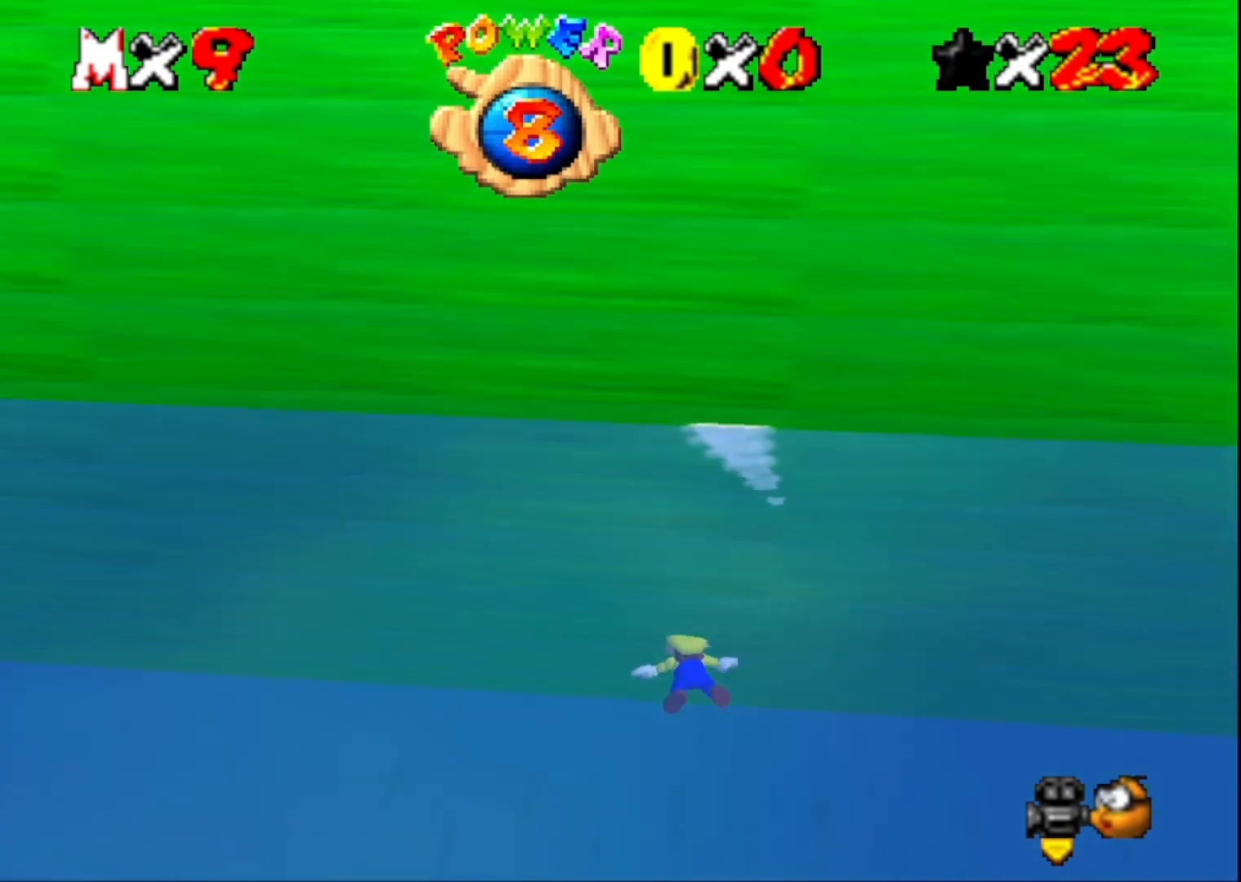
{"buttons": [], "left_stick": "center", "right_stick": "center", "events": [[200, "CROSS", "down"], [467, "CROSS", "up"]]}
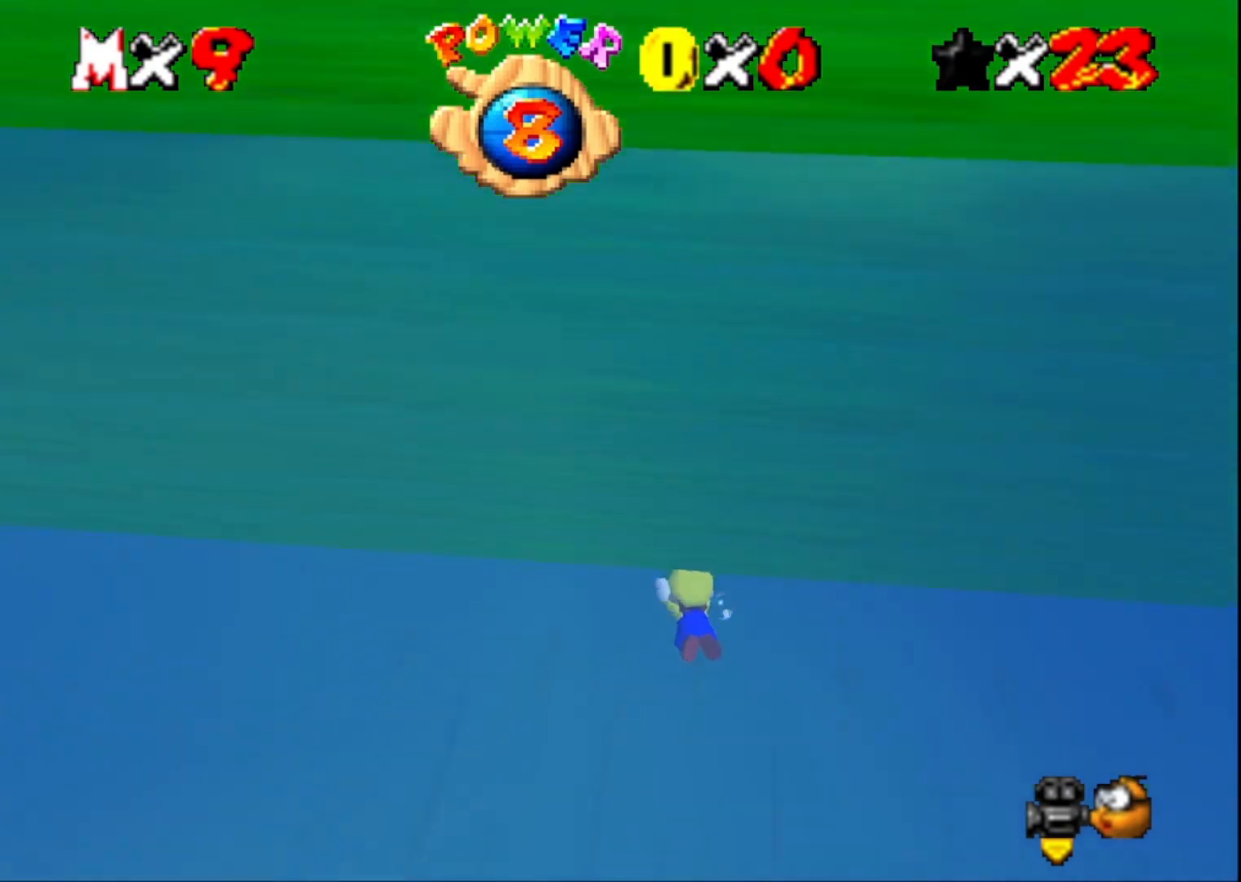
{"buttons": ["CROSS"], "left_stick": "center", "right_stick": "center", "events": [[500, "CROSS", "down"]]}
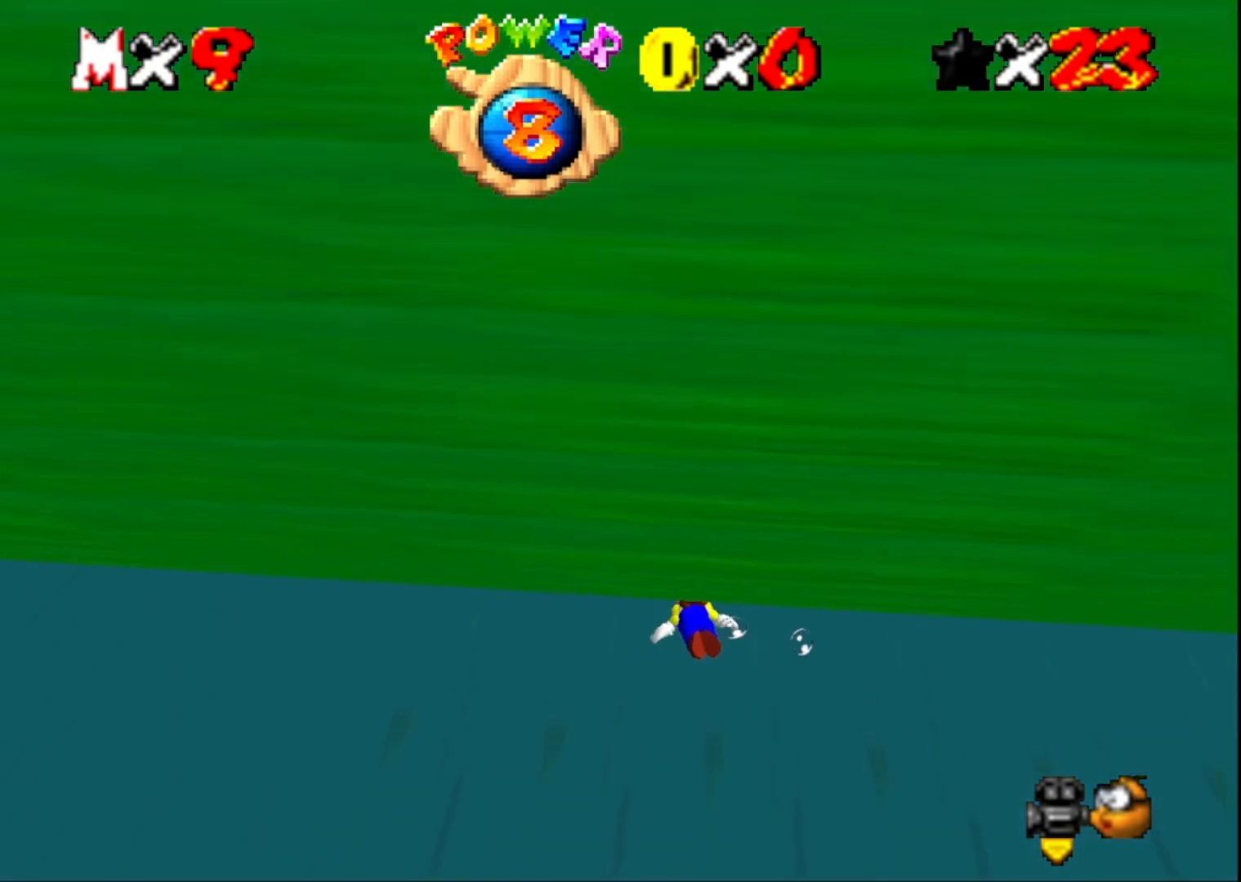
{"buttons": [], "left_stick": "center", "right_stick": "center", "events": [[200, "CROSS", "up"]]}
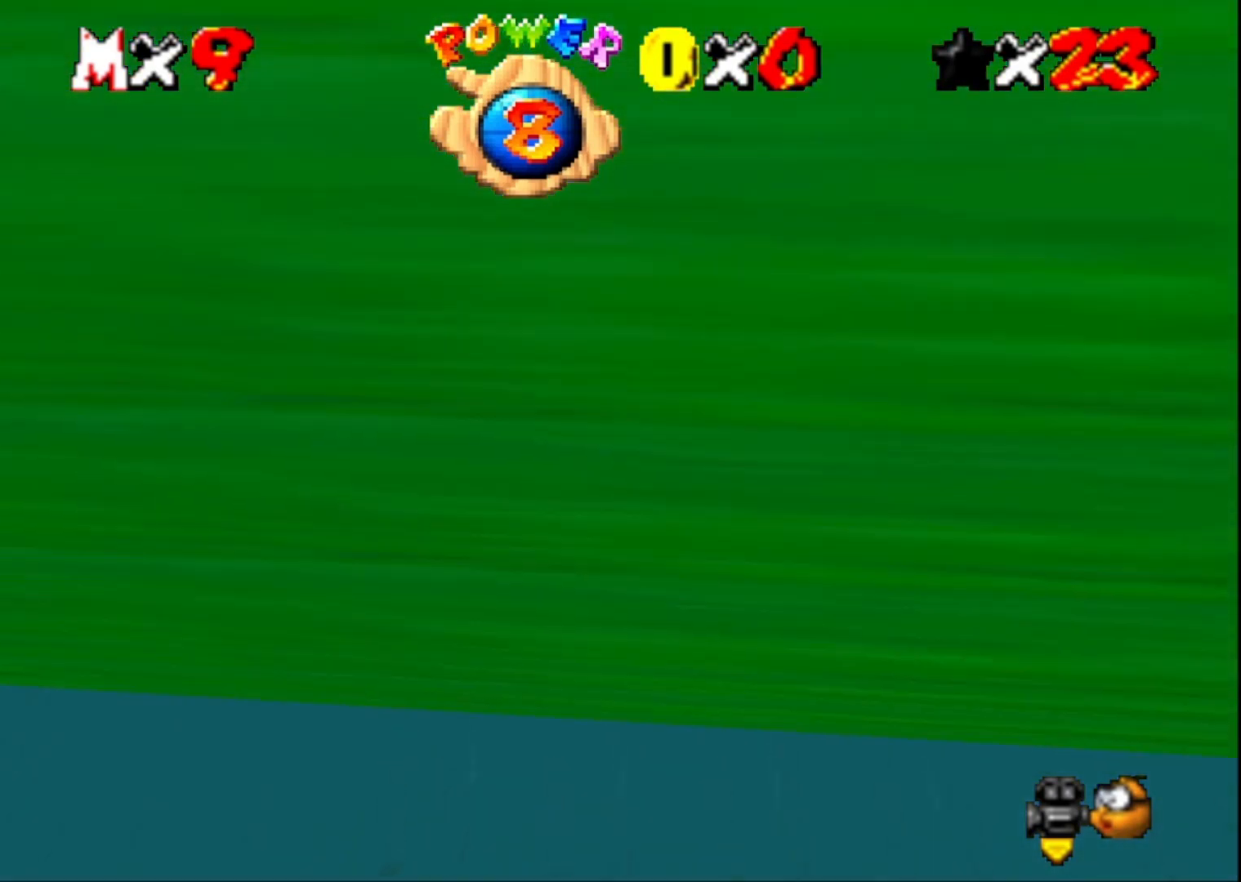
{"buttons": [], "left_stick": "center", "right_stick": "center", "events": [[200, "CROSS", "down"], [400, "CROSS", "up"]]}
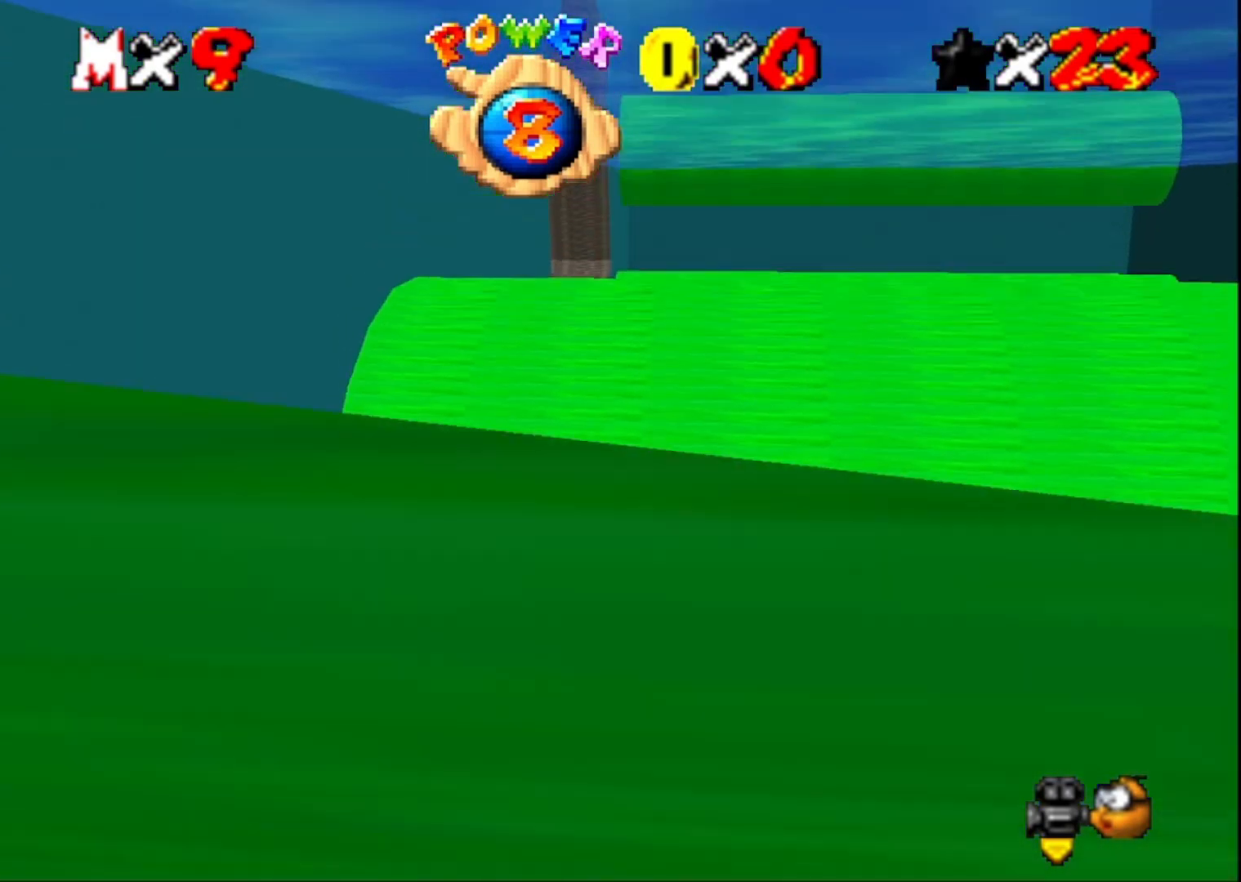
{"buttons": ["CROSS"], "left_stick": "center", "right_stick": "center", "events": [[333, "CROSS", "down"]]}
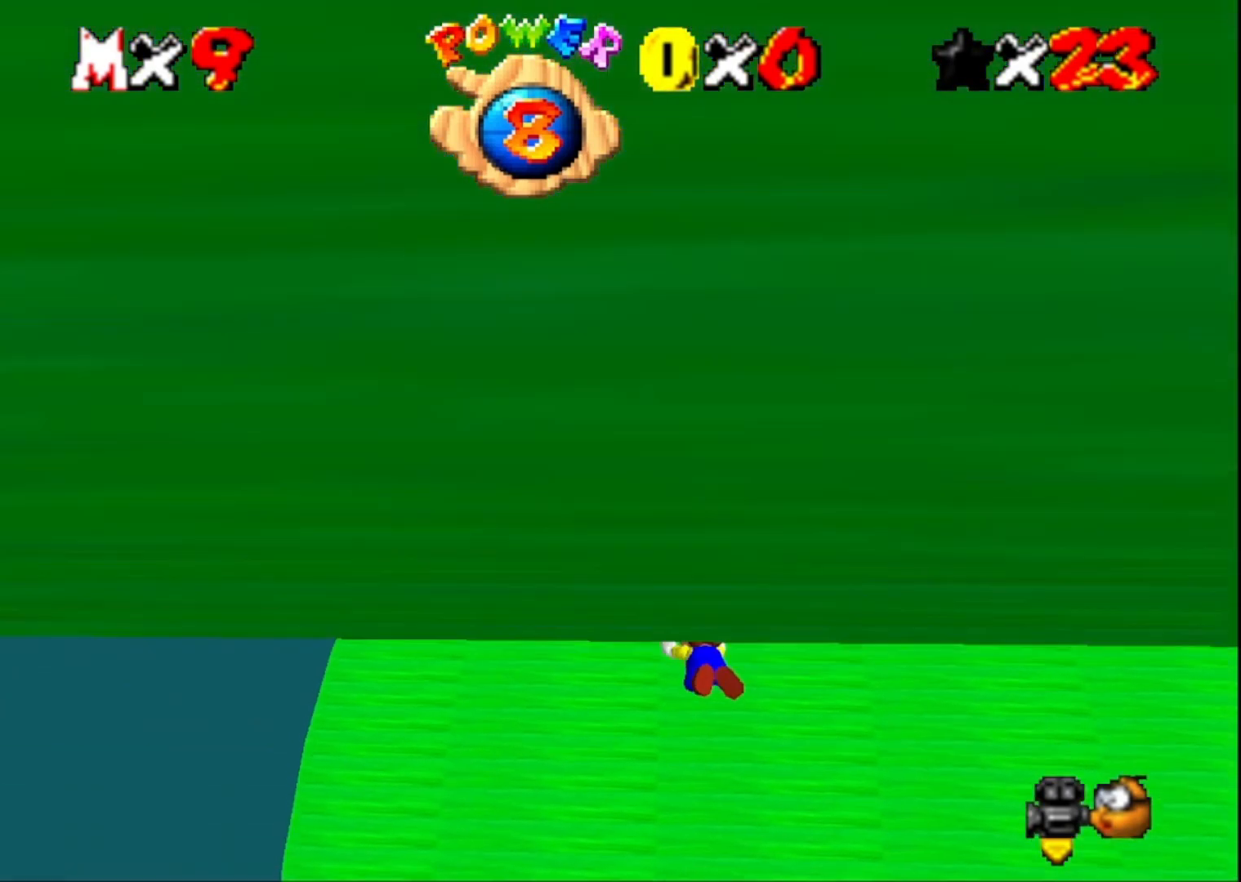
{"buttons": ["CROSS"], "left_stick": "center", "right_stick": "center", "events": [[67, "CROSS", "up"], [500, "CROSS", "down"]]}
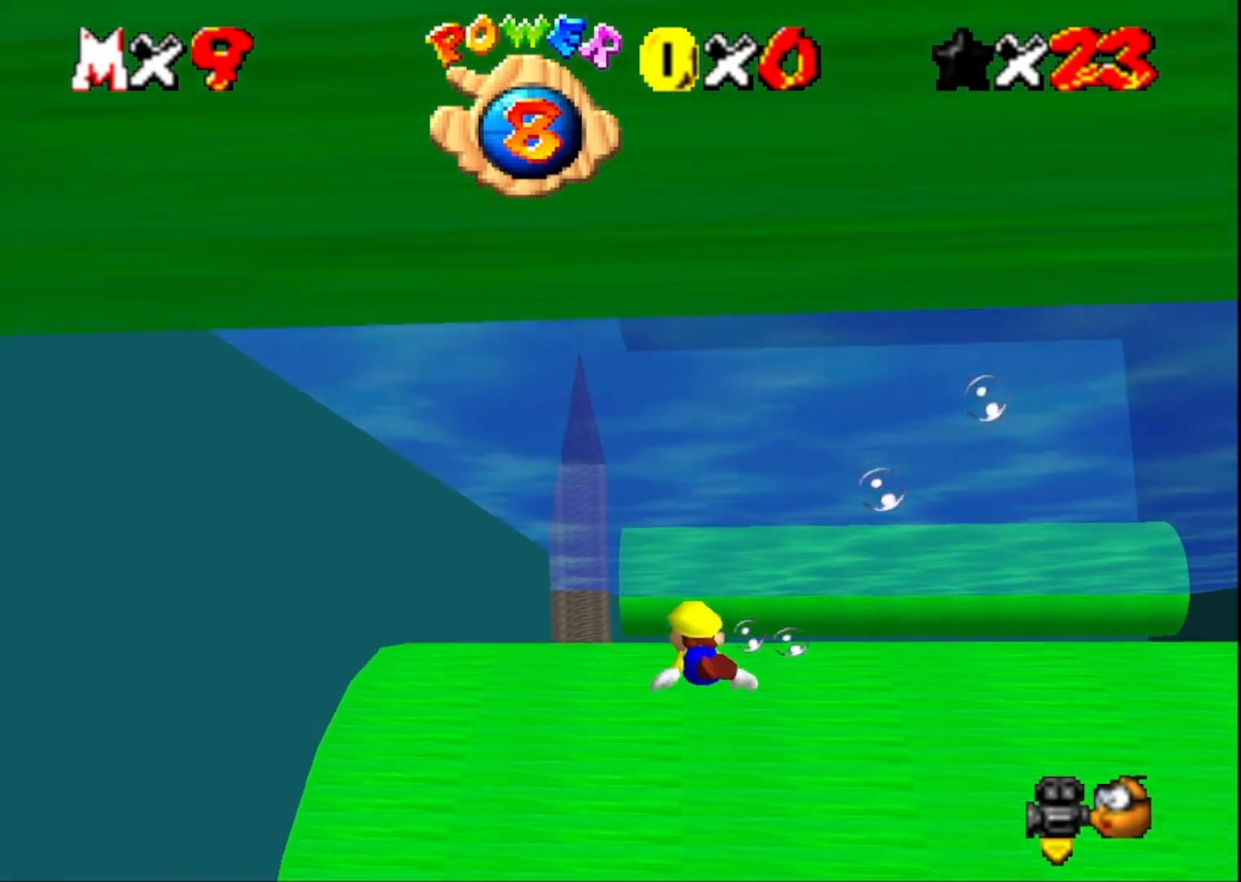
{"buttons": [], "left_stick": "right", "right_stick": "center", "events": [[100, "left_stick", "down-right"], [267, "CROSS", "up"], [400, "left_stick", "right"]]}
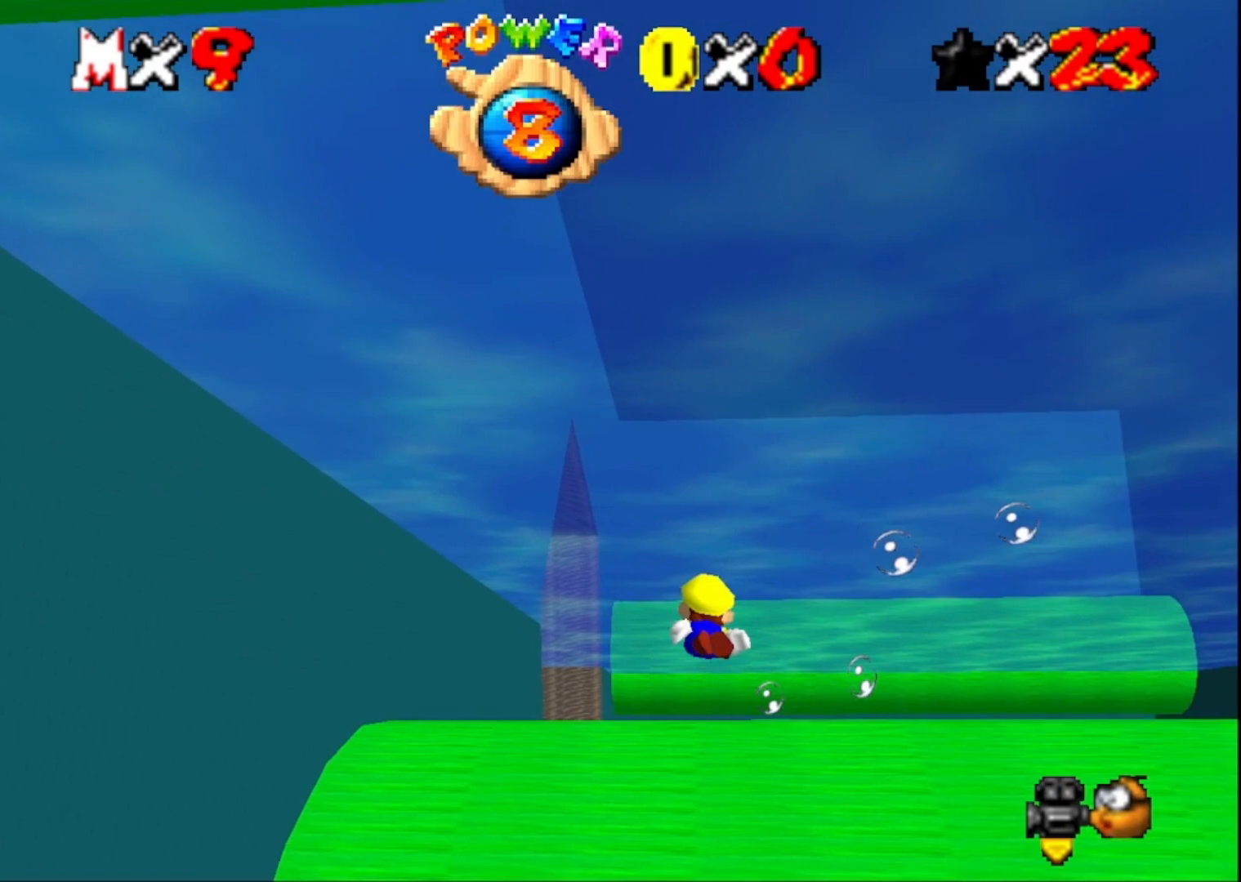
{"buttons": [], "left_stick": "center", "right_stick": "center", "events": [[167, "left_stick", "center"], [200, "CROSS", "down"], [433, "CROSS", "up"]]}
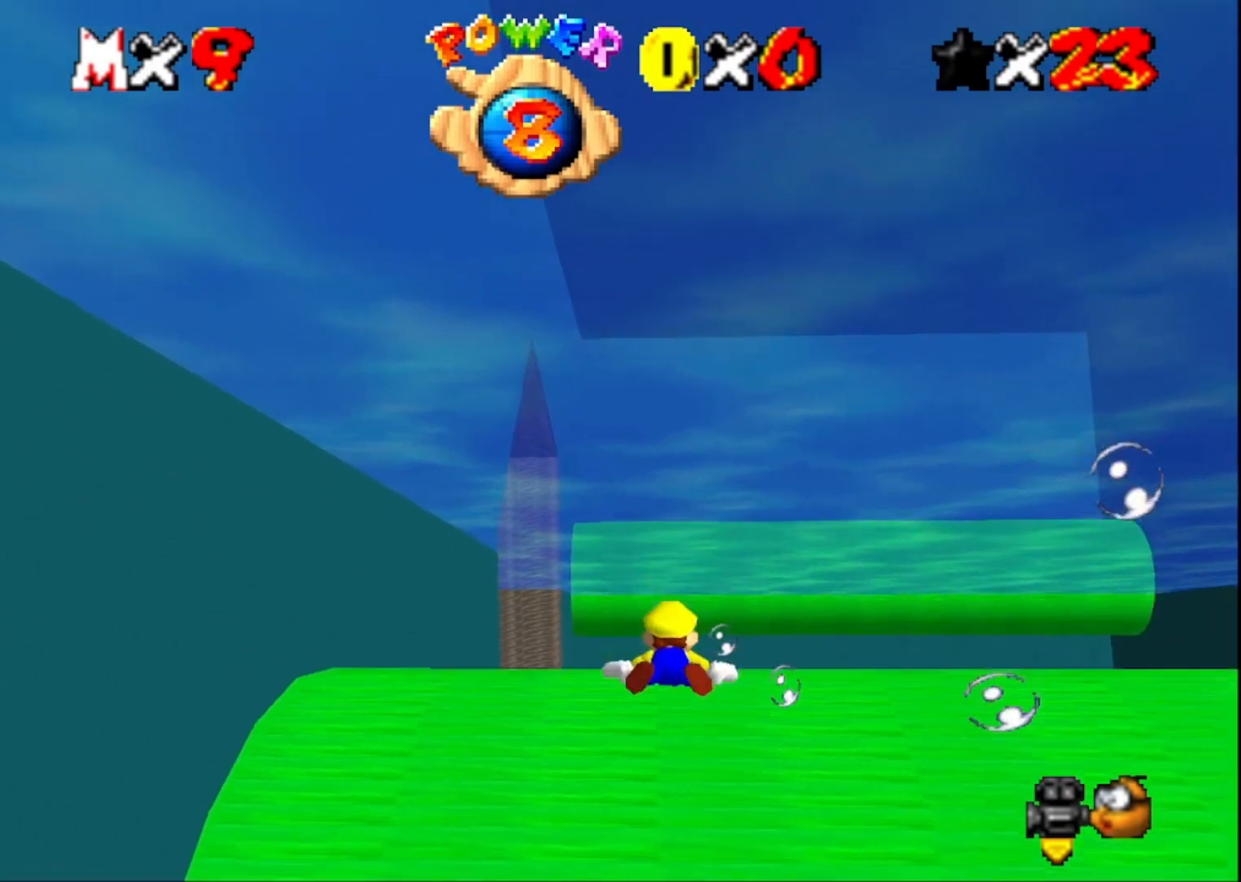
{"buttons": ["CROSS"], "left_stick": "center", "right_stick": "center", "events": [[333, "CROSS", "down"]]}
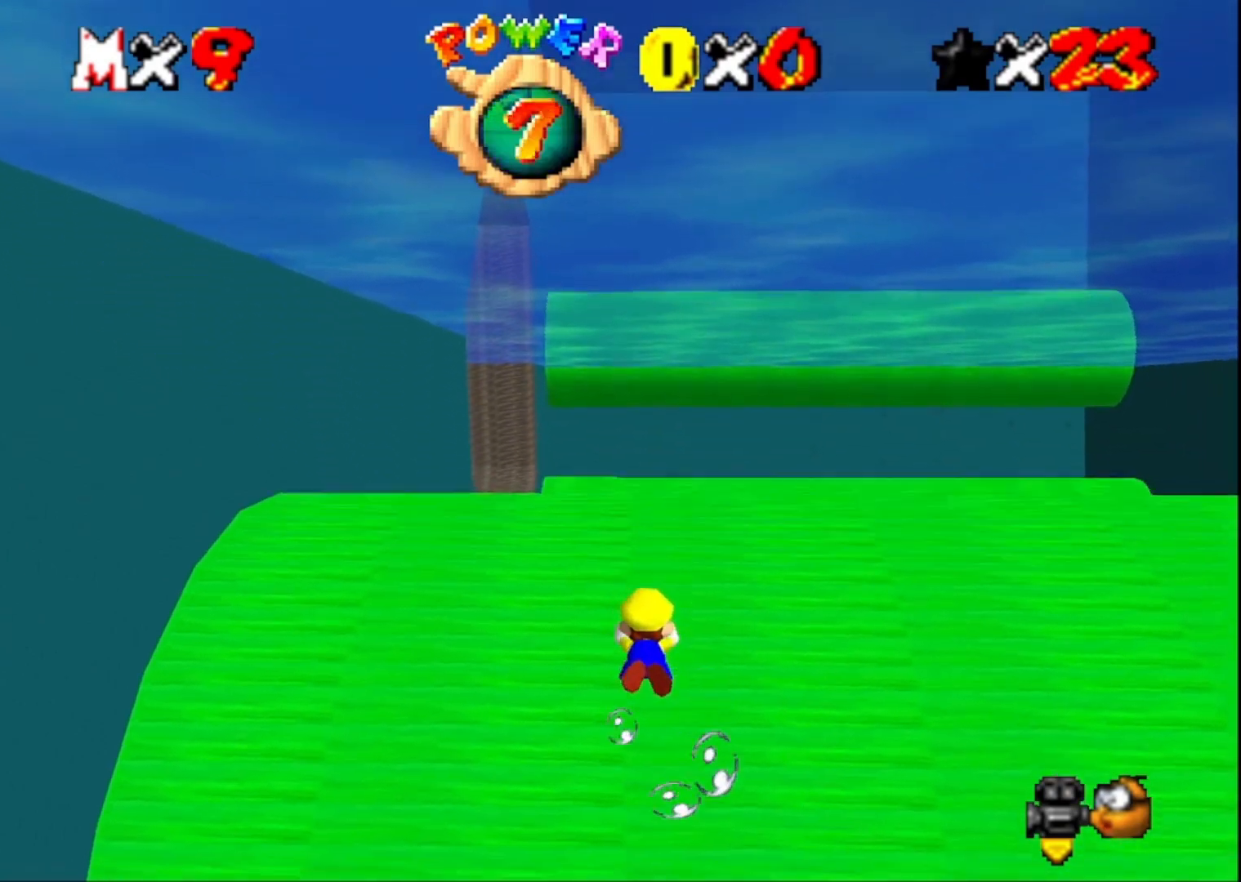
{"buttons": ["CROSS"], "left_stick": "center", "right_stick": "center", "events": [[100, "CROSS", "up"], [500, "CROSS", "down"]]}